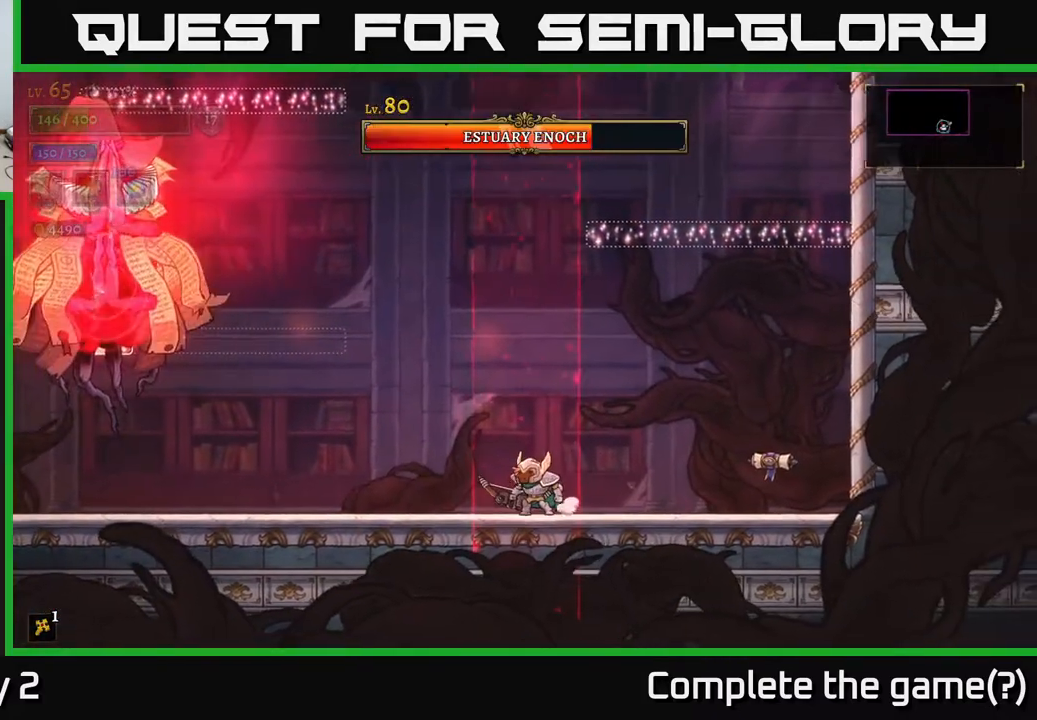
Gameplay with a controller (Xbox layout); each line is a JSON object with the inputs held at the frame after it. "events" lists button and stick changes between this image and that frame as [ms after this image, input, new state], when the widget could be followed in between.
{"buttons": [], "left_stick": "left", "right_stick": "center", "events": [[150, "left_stick", "left"]]}
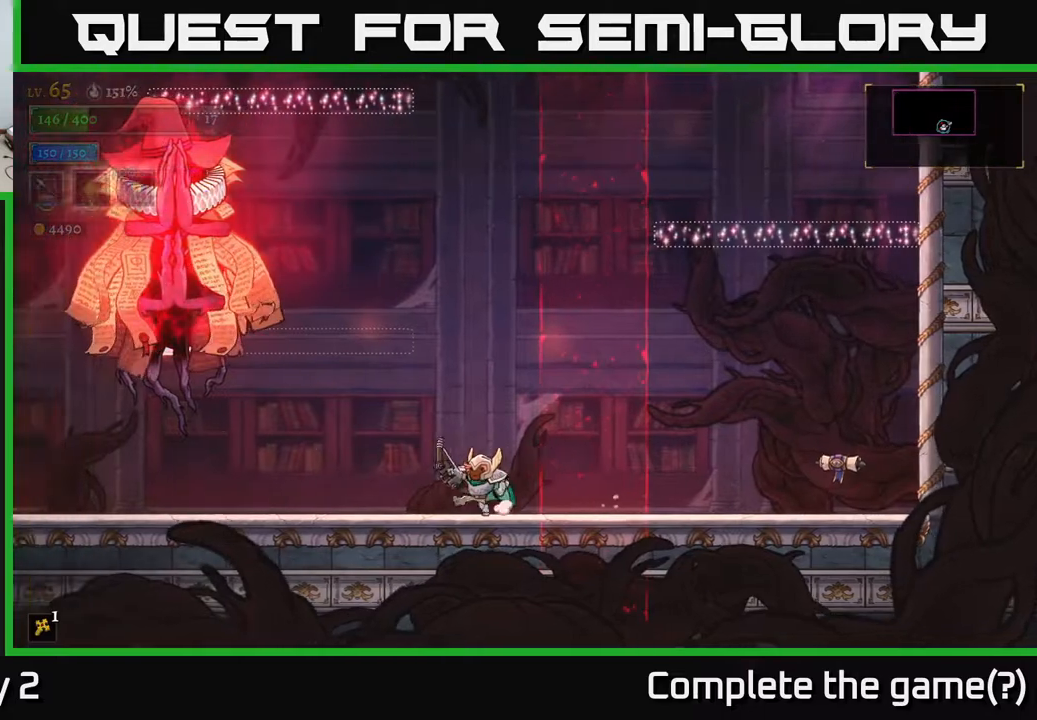
{"buttons": ["X"], "left_stick": "up-left", "right_stick": "center", "events": [[117, "X", "down"], [150, "left_stick", "up-left"]]}
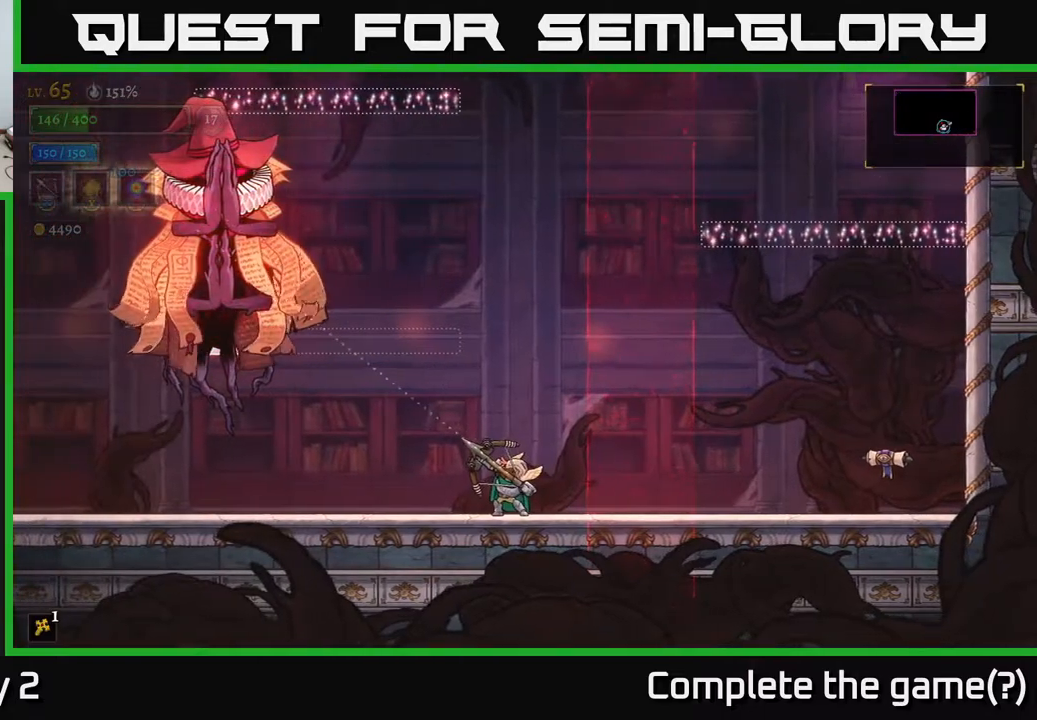
{"buttons": ["X"], "left_stick": "up-left", "right_stick": "center", "events": []}
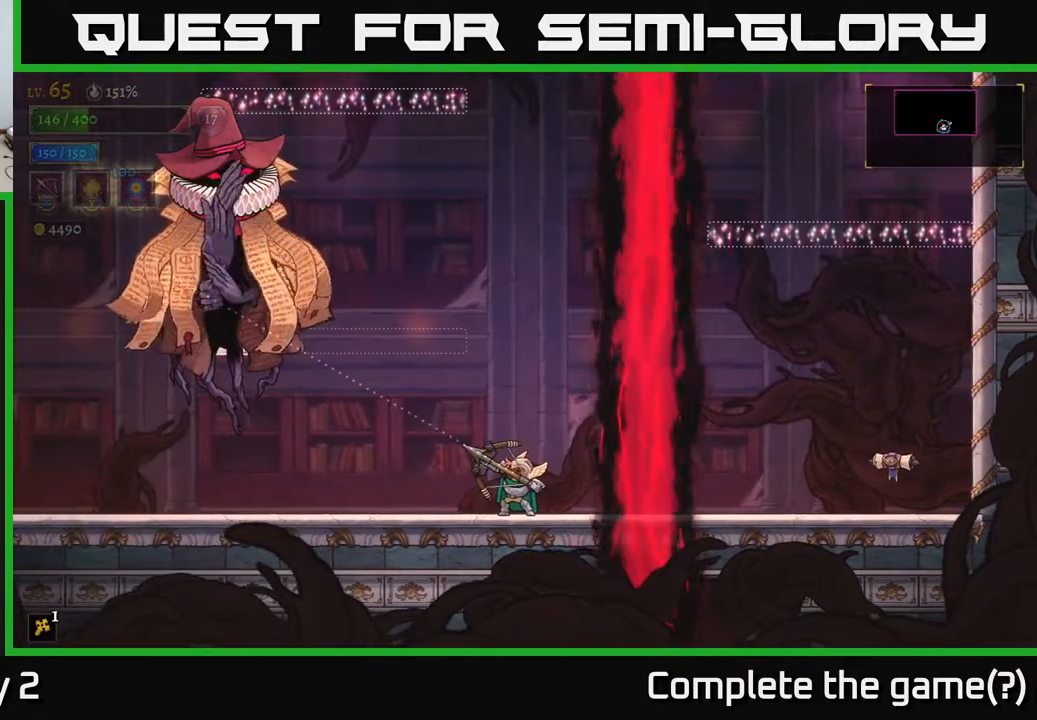
{"buttons": [], "left_stick": "up-left", "right_stick": "center", "events": [[350, "X", "up"]]}
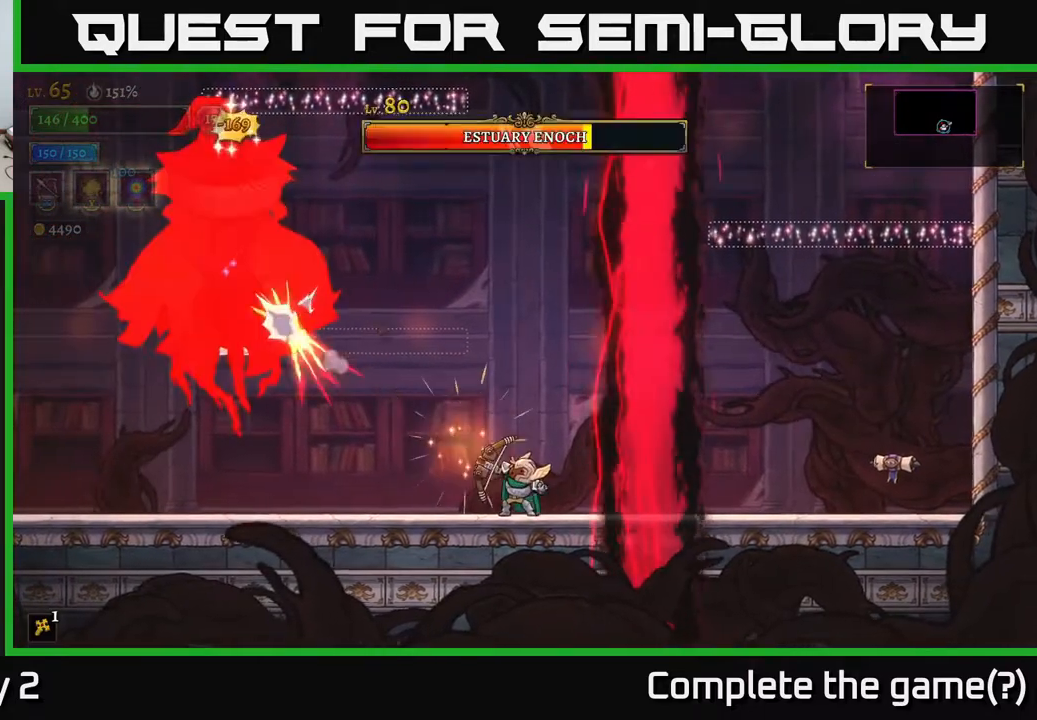
{"buttons": ["X"], "left_stick": "up-left", "right_stick": "center", "events": [[217, "left_stick", "center"], [400, "X", "down"], [400, "left_stick", "up-left"]]}
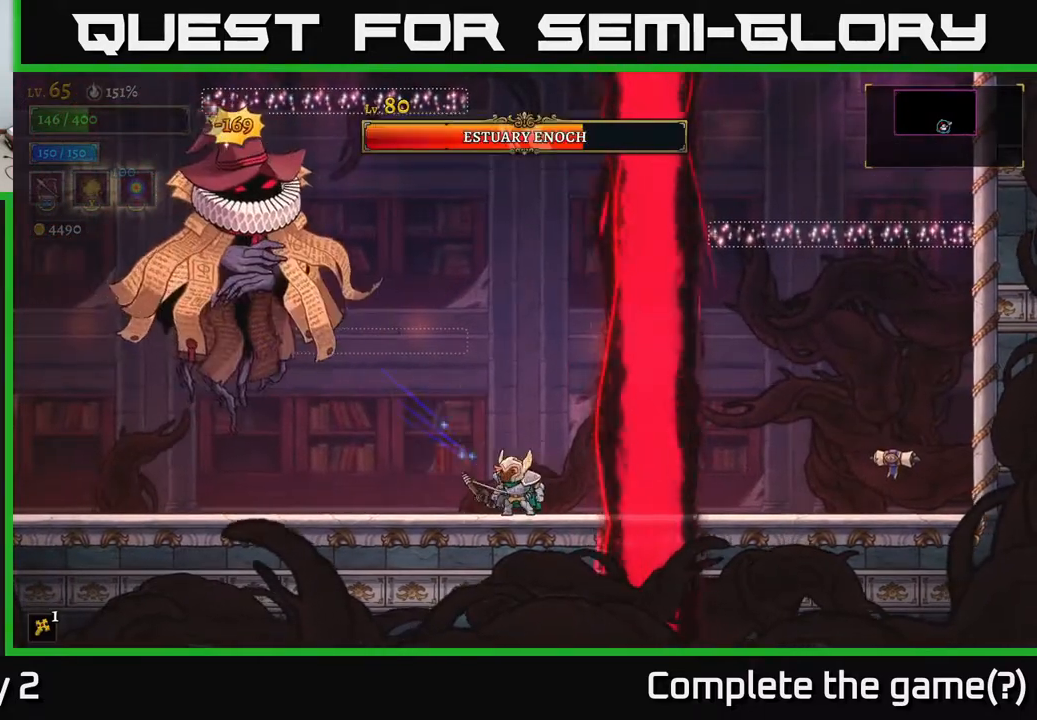
{"buttons": ["X"], "left_stick": "up-left", "right_stick": "center", "events": []}
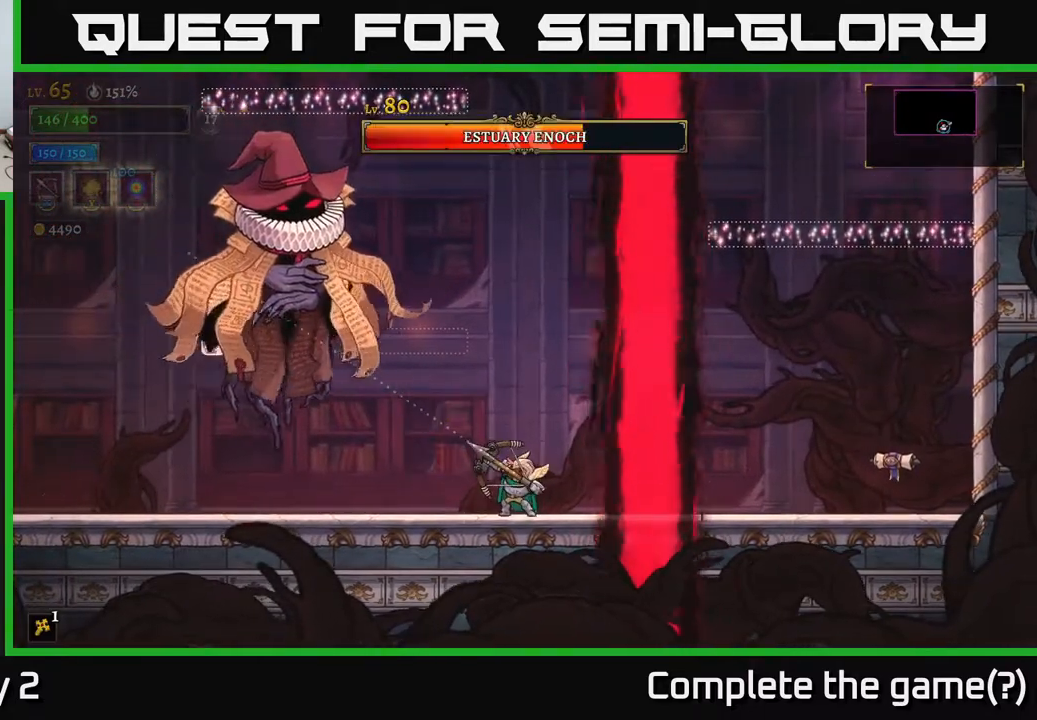
{"buttons": ["X"], "left_stick": "up-left", "right_stick": "center", "events": []}
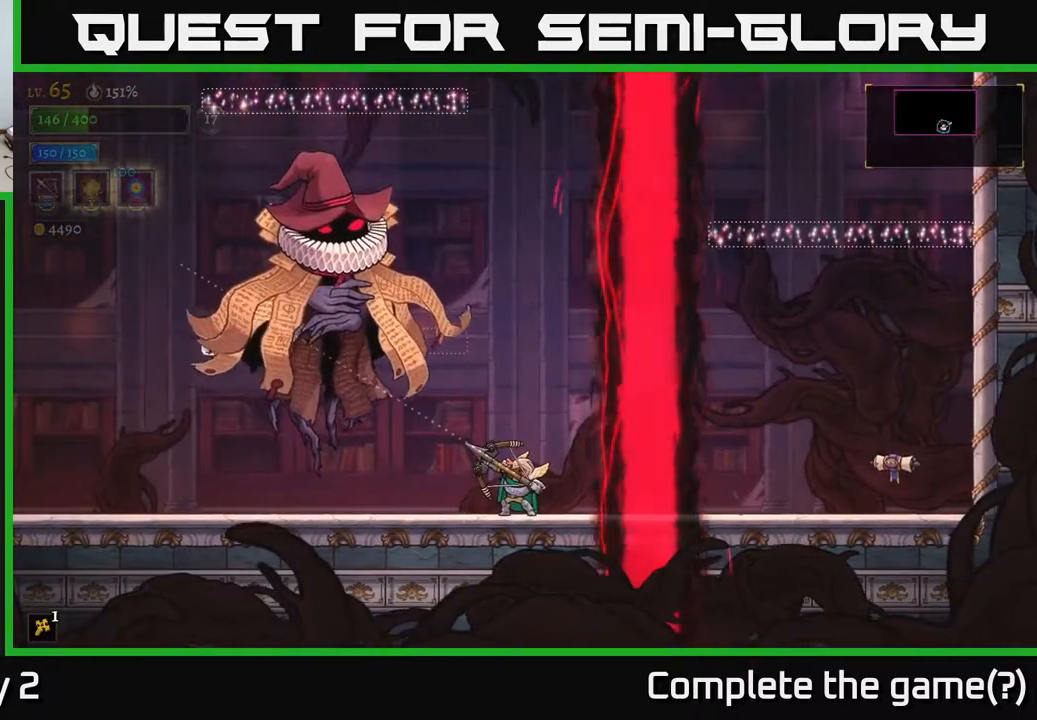
{"buttons": [], "left_stick": "center", "right_stick": "center", "events": [[333, "X", "up"], [433, "left_stick", "center"]]}
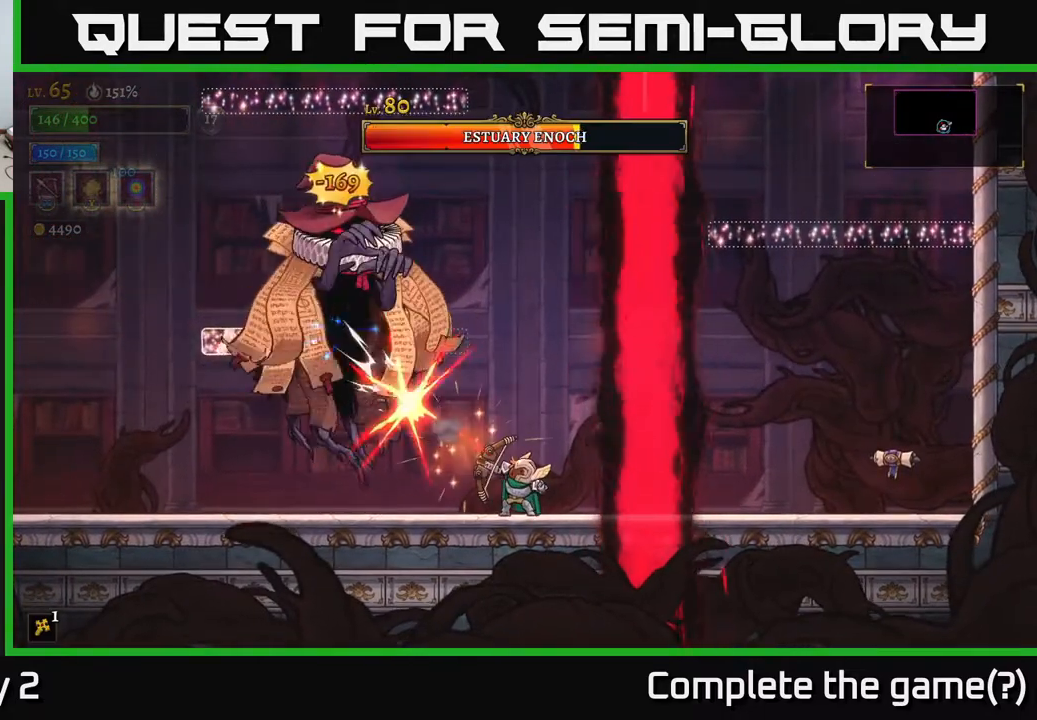
{"buttons": [], "left_stick": "left", "right_stick": "center", "events": [[217, "left_stick", "left"]]}
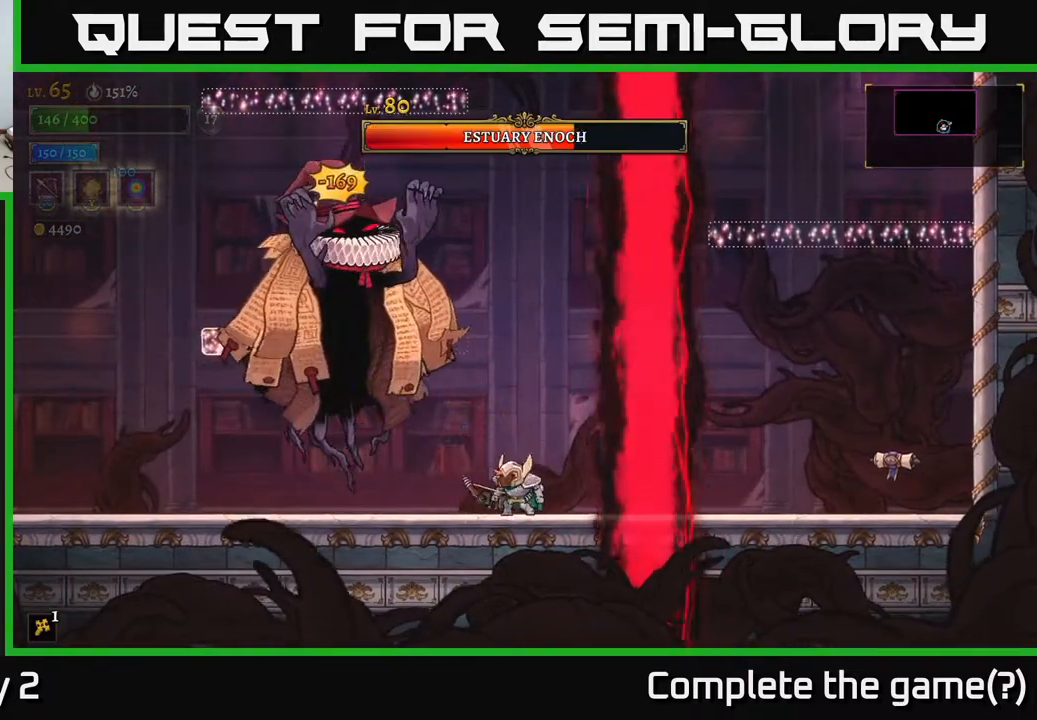
{"buttons": ["L2"], "left_stick": "left", "right_stick": "center", "events": [[183, "L2", "down"], [317, "L2", "up"], [400, "L2", "down"]]}
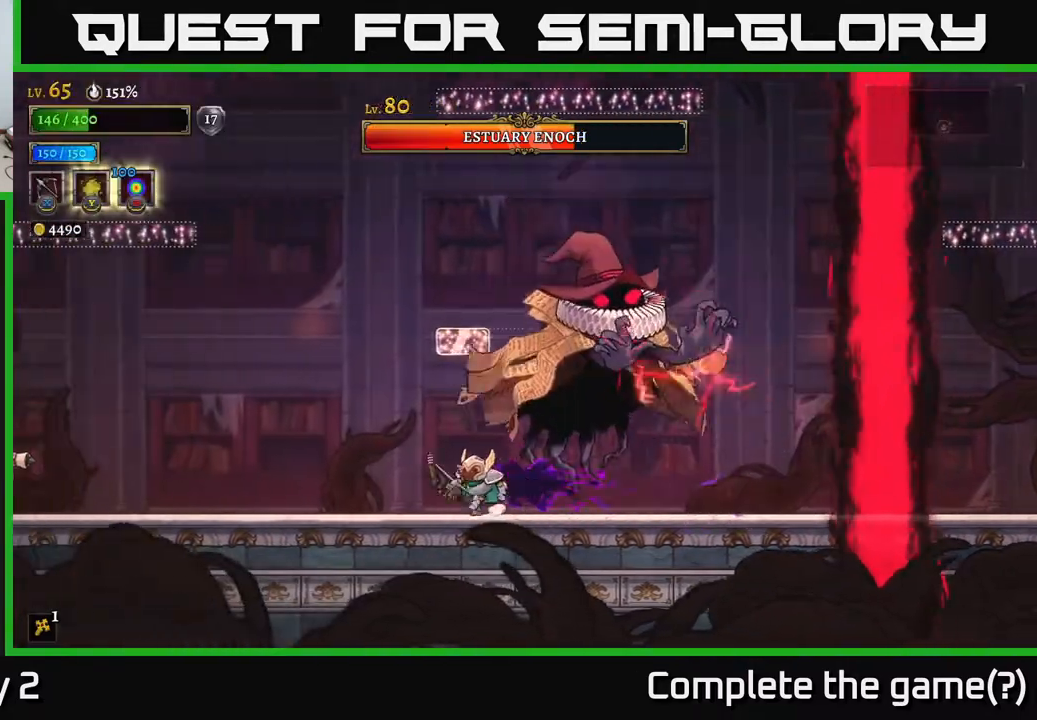
{"buttons": [], "left_stick": "left", "right_stick": "center", "events": [[83, "L2", "up"]]}
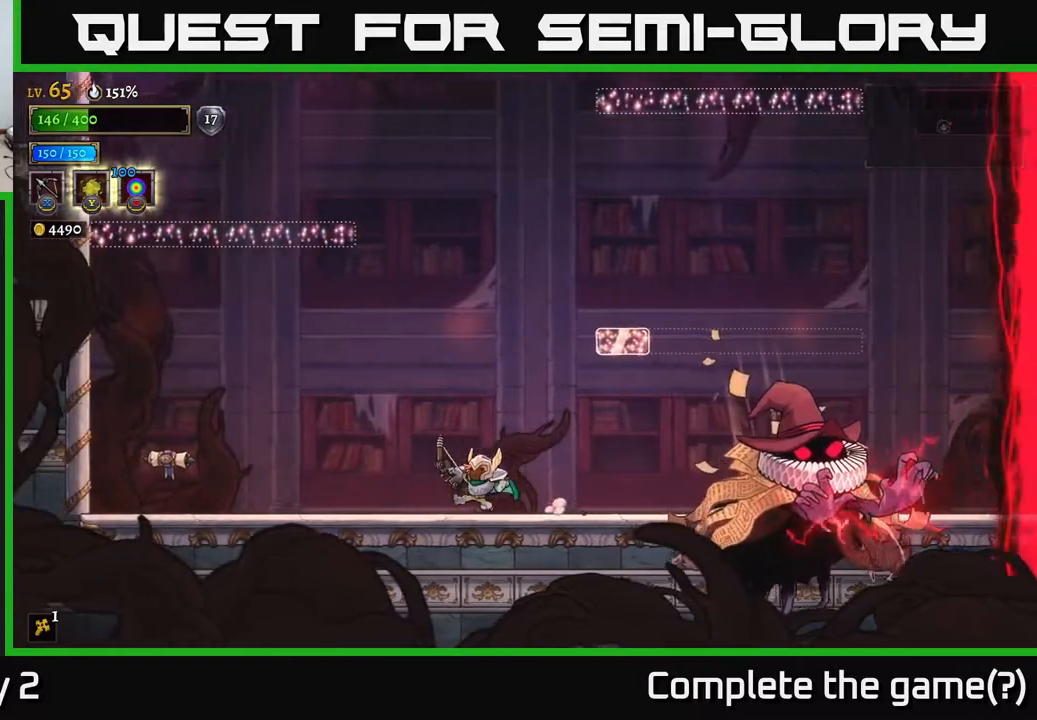
{"buttons": ["X"], "left_stick": "right", "right_stick": "center", "events": [[300, "X", "down"], [317, "left_stick", "right"]]}
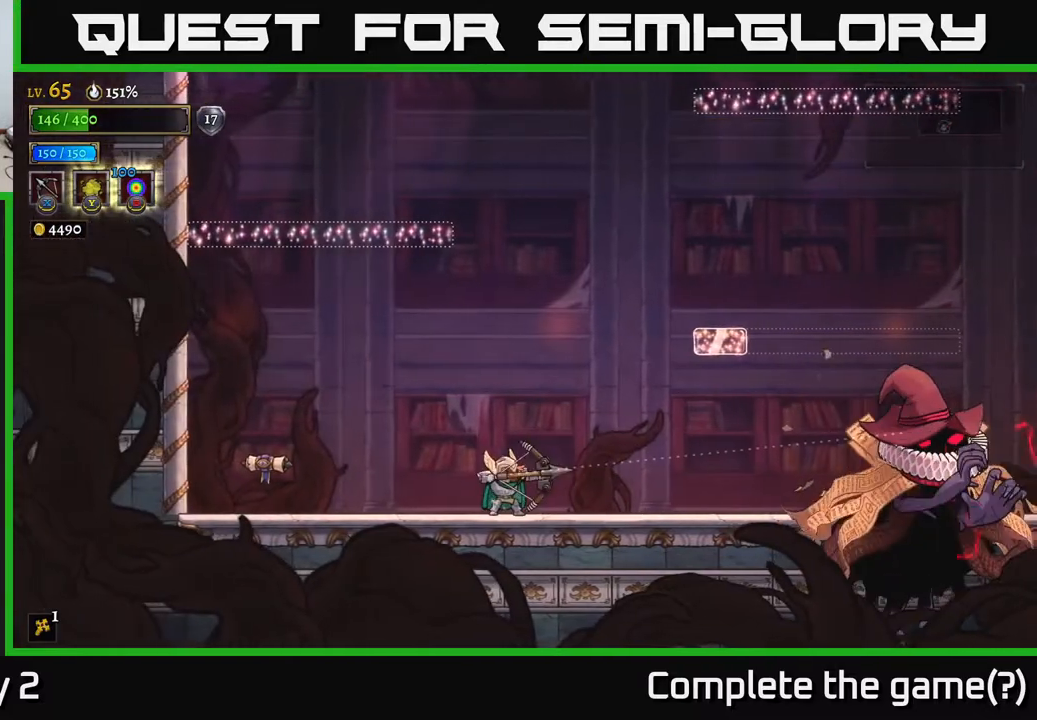
{"buttons": ["X"], "left_stick": "right", "right_stick": "center", "events": []}
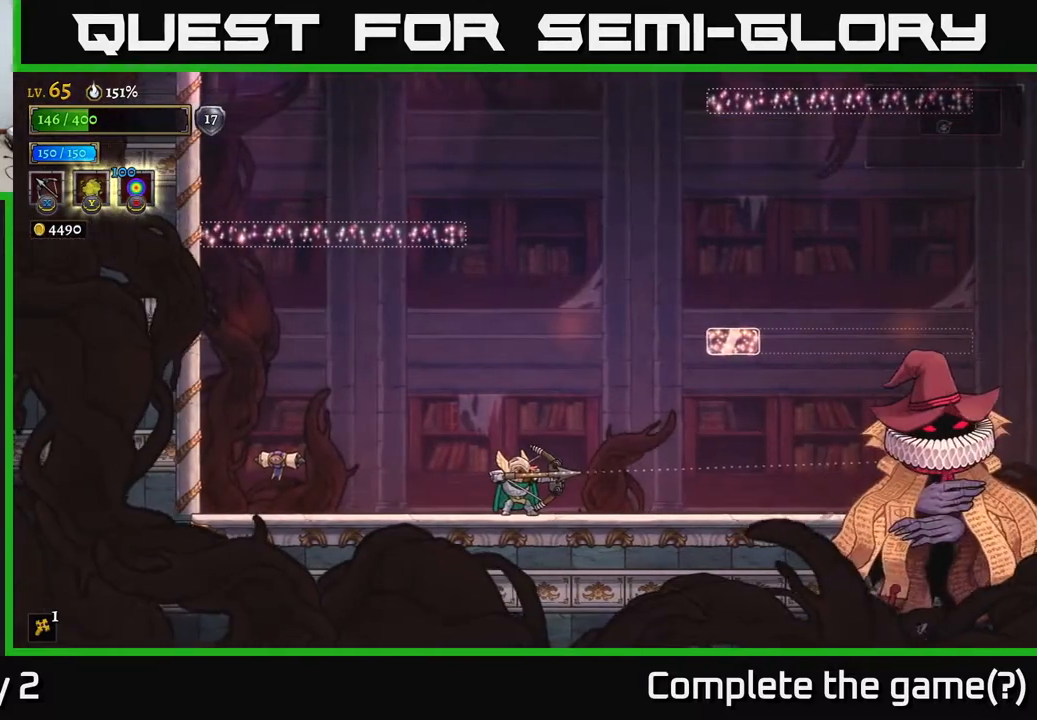
{"buttons": [], "left_stick": "right", "right_stick": "center", "events": [[500, "X", "up"]]}
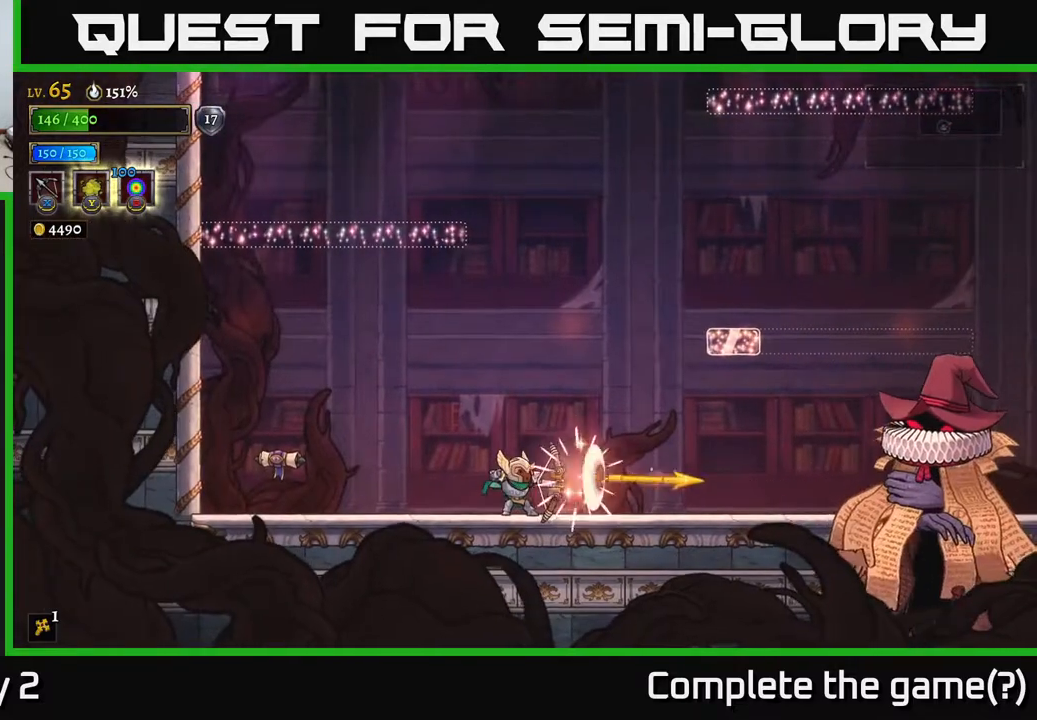
{"buttons": [], "left_stick": "right", "right_stick": "center", "events": [[333, "left_stick", "center"], [483, "left_stick", "right"]]}
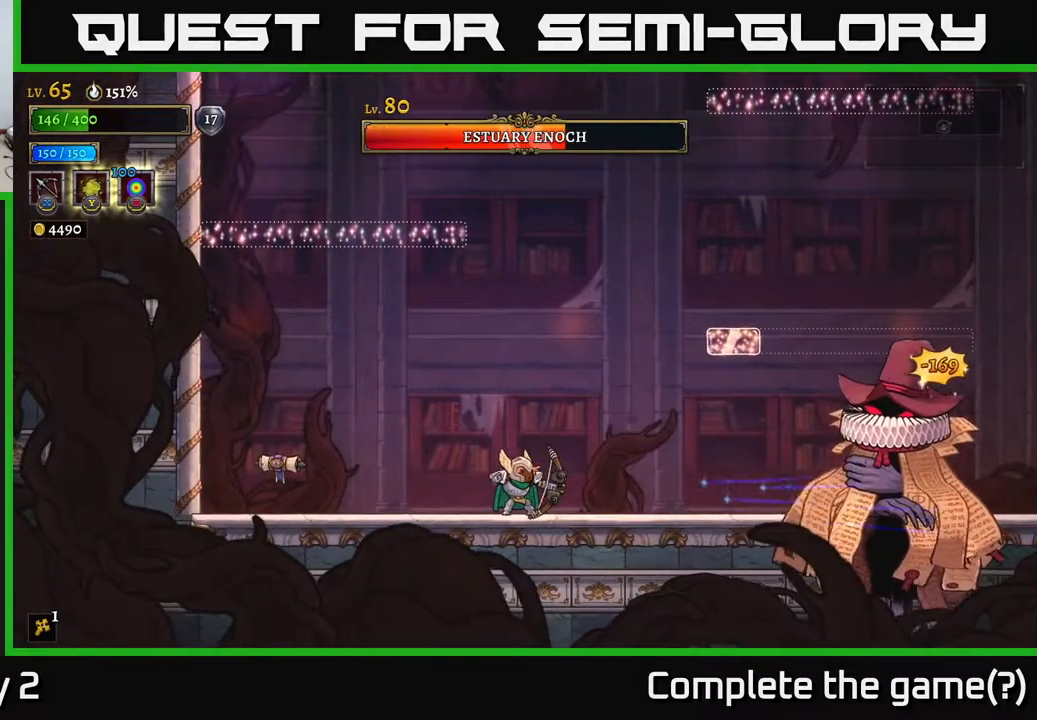
{"buttons": ["X"], "left_stick": "right", "right_stick": "center", "events": [[17, "X", "down"]]}
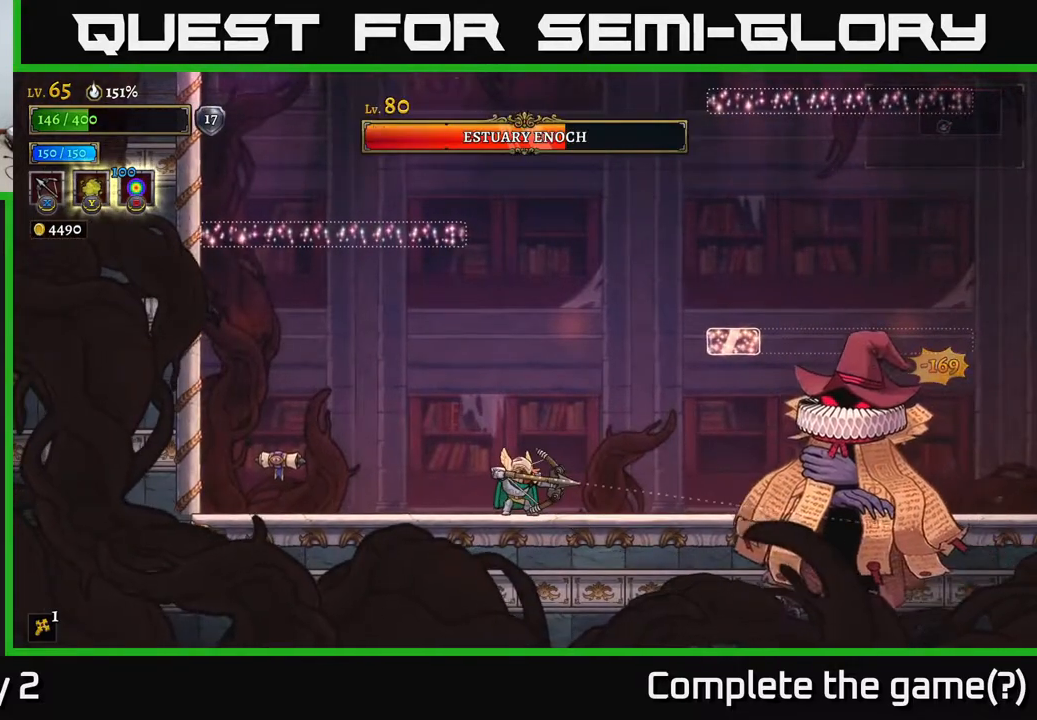
{"buttons": ["X"], "left_stick": "right", "right_stick": "center", "events": []}
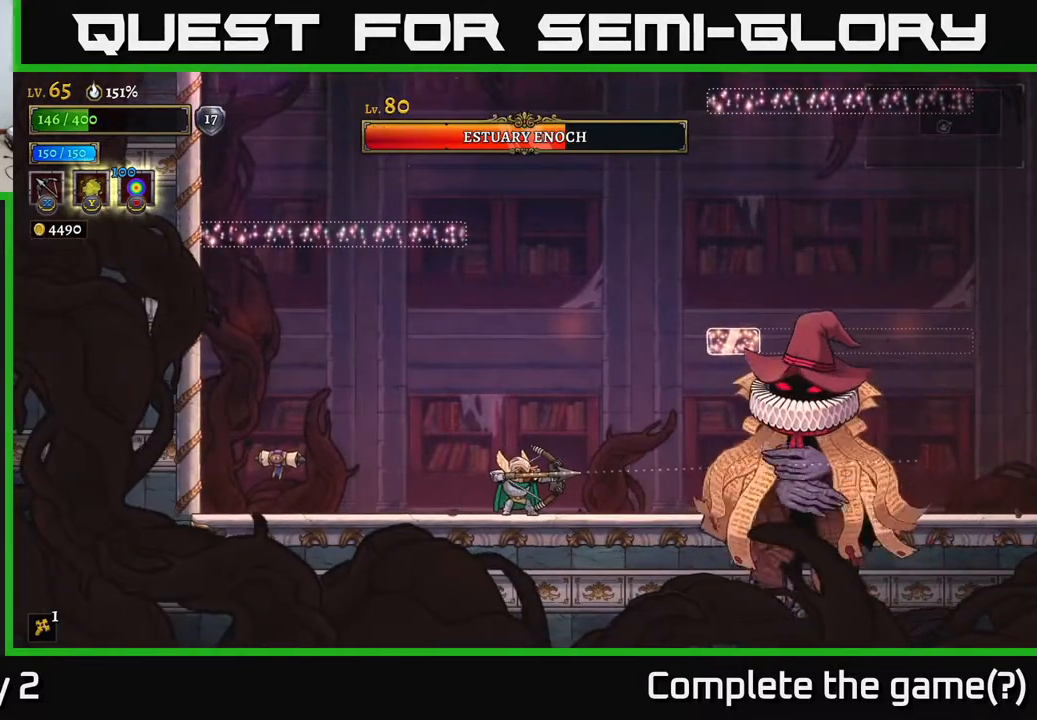
{"buttons": ["X"], "left_stick": "right", "right_stick": "center", "events": []}
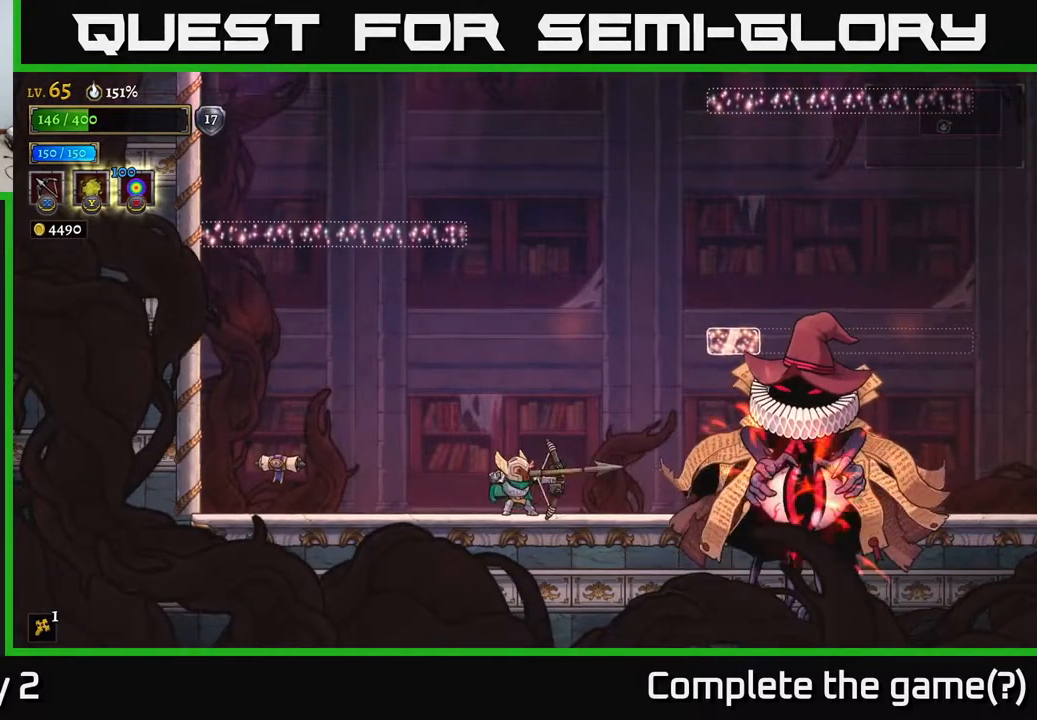
{"buttons": [], "left_stick": "center", "right_stick": "center", "events": [[33, "X", "up"], [83, "left_stick", "center"]]}
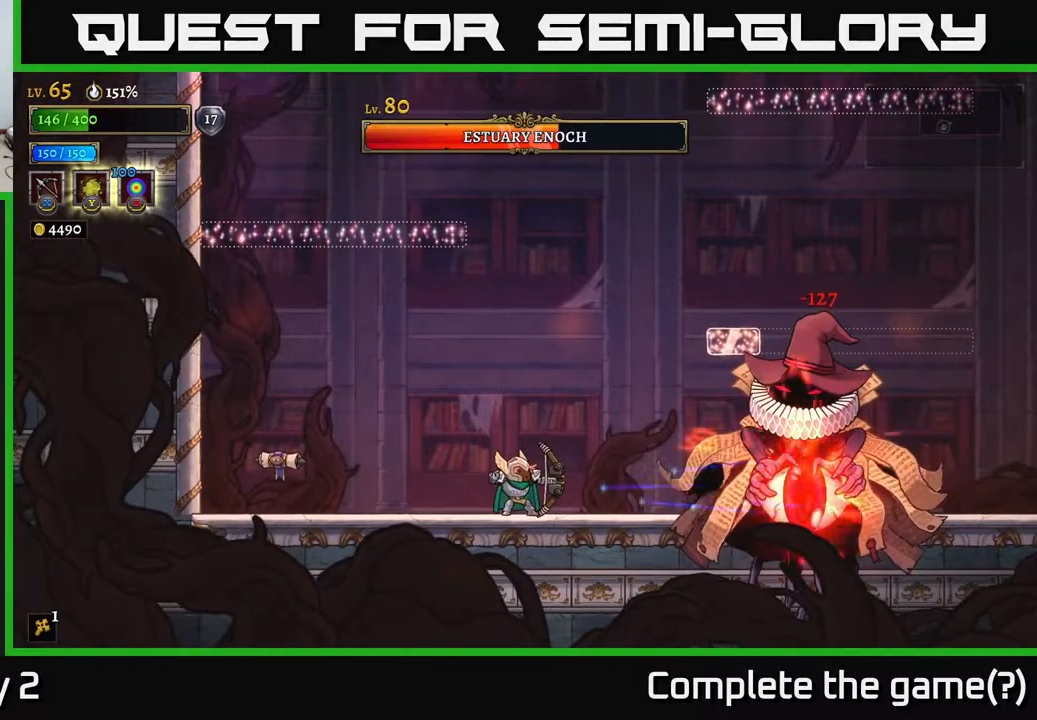
{"buttons": ["A"], "left_stick": "center", "right_stick": "center", "events": [[50, "left_stick", "left"], [233, "A", "down"], [250, "left_stick", "center"]]}
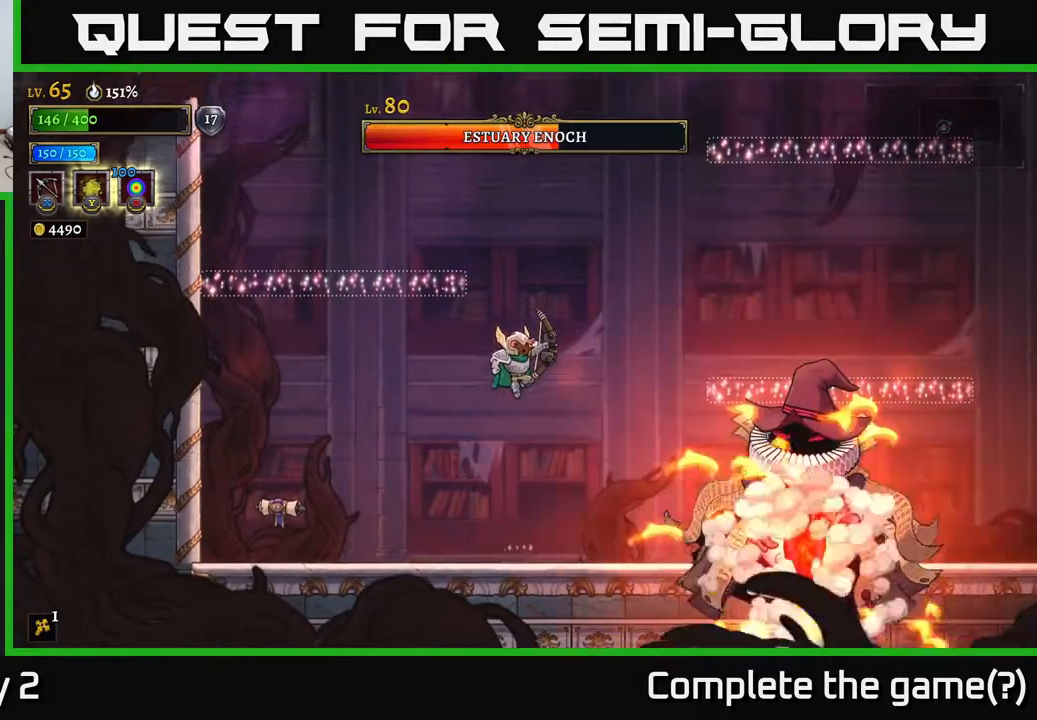
{"buttons": ["A"], "left_stick": "left", "right_stick": "center", "events": [[133, "A", "up"], [200, "A", "down"], [350, "left_stick", "left"]]}
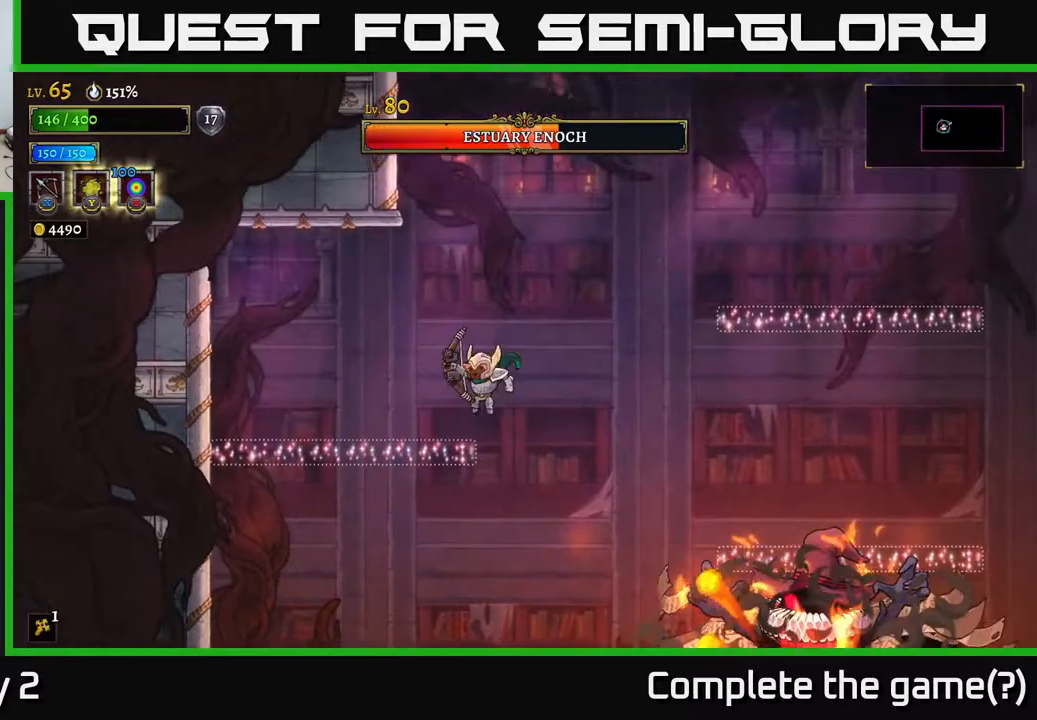
{"buttons": [], "left_stick": "center", "right_stick": "center", "events": [[17, "A", "up"], [300, "left_stick", "center"]]}
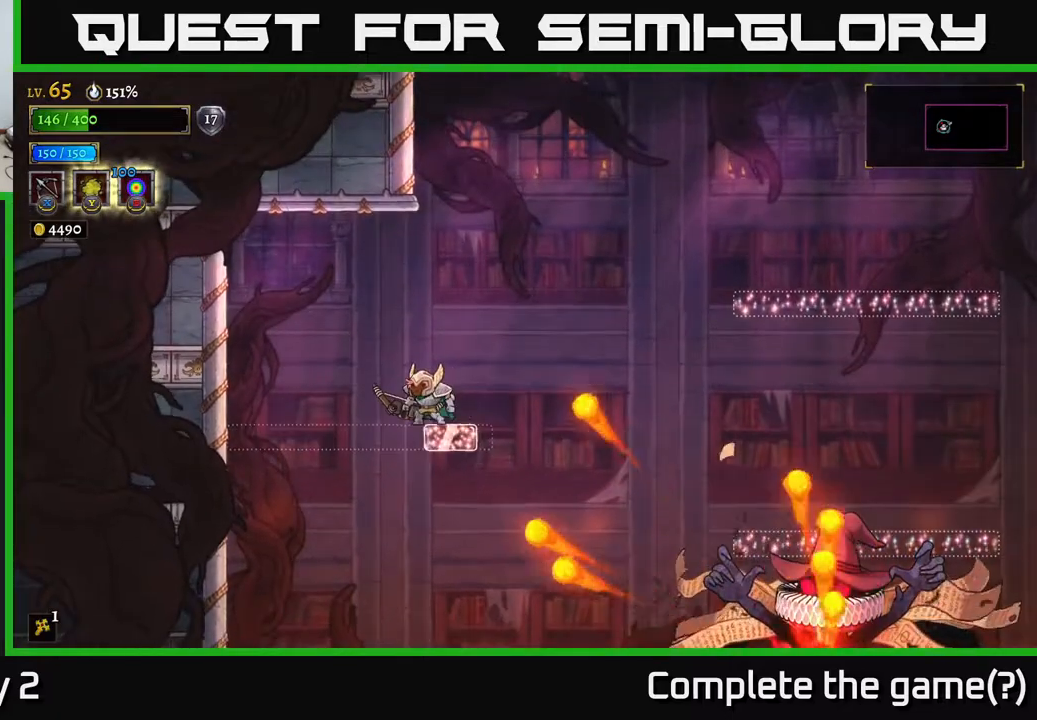
{"buttons": [], "left_stick": "center", "right_stick": "center", "events": [[233, "left_stick", "right"], [333, "left_stick", "center"]]}
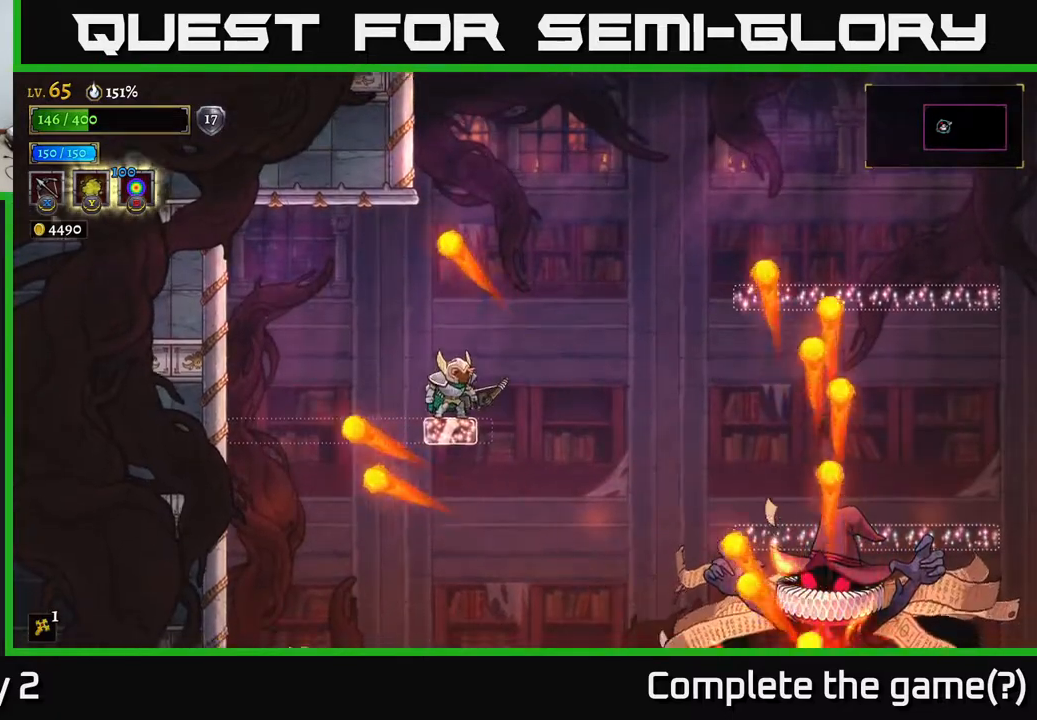
{"buttons": [], "left_stick": "center", "right_stick": "center", "events": [[33, "right_stick", "down"], [367, "right_stick", "center"]]}
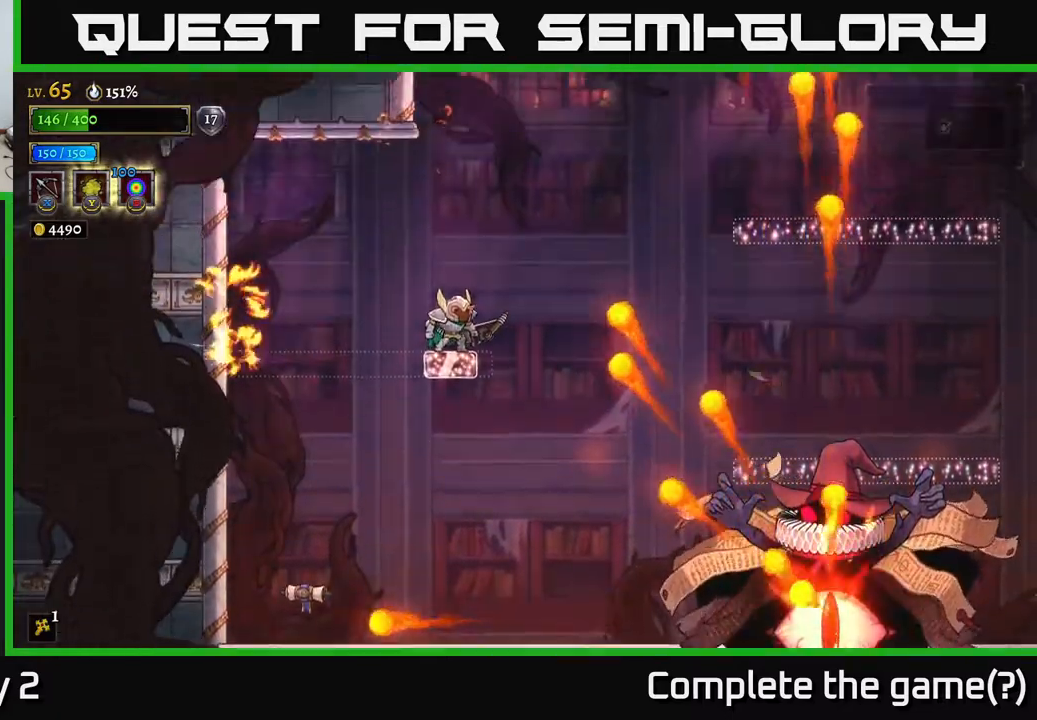
{"buttons": [], "left_stick": "center", "right_stick": "center", "events": []}
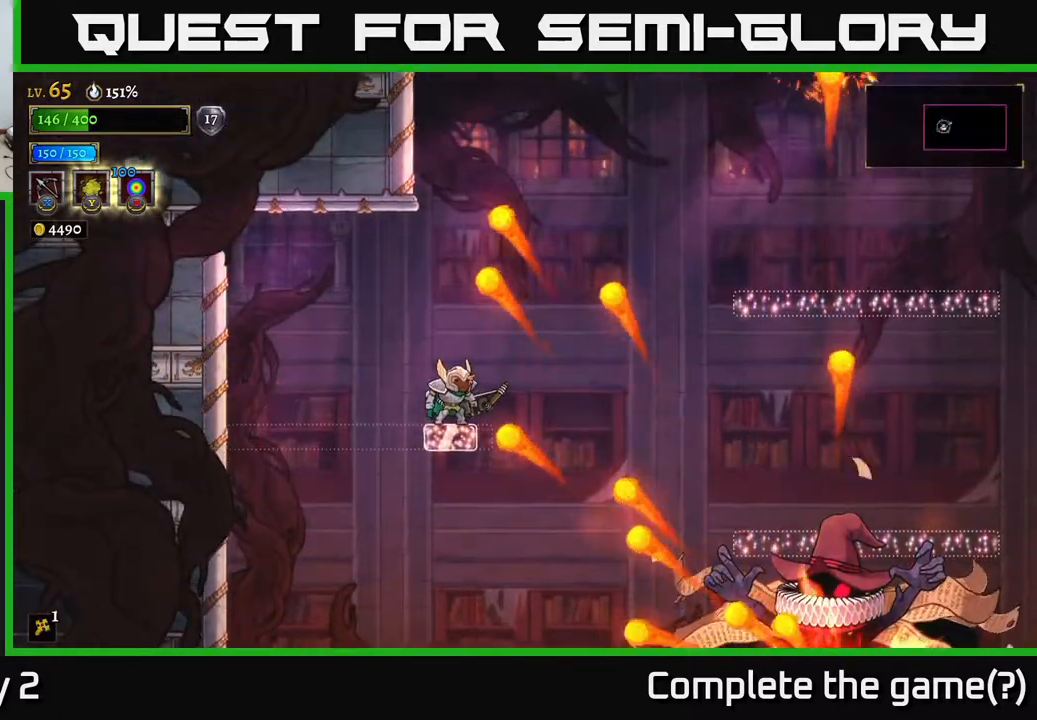
{"buttons": [], "left_stick": "right", "right_stick": "center", "events": [[83, "A", "down"], [100, "left_stick", "right"], [167, "A", "up"]]}
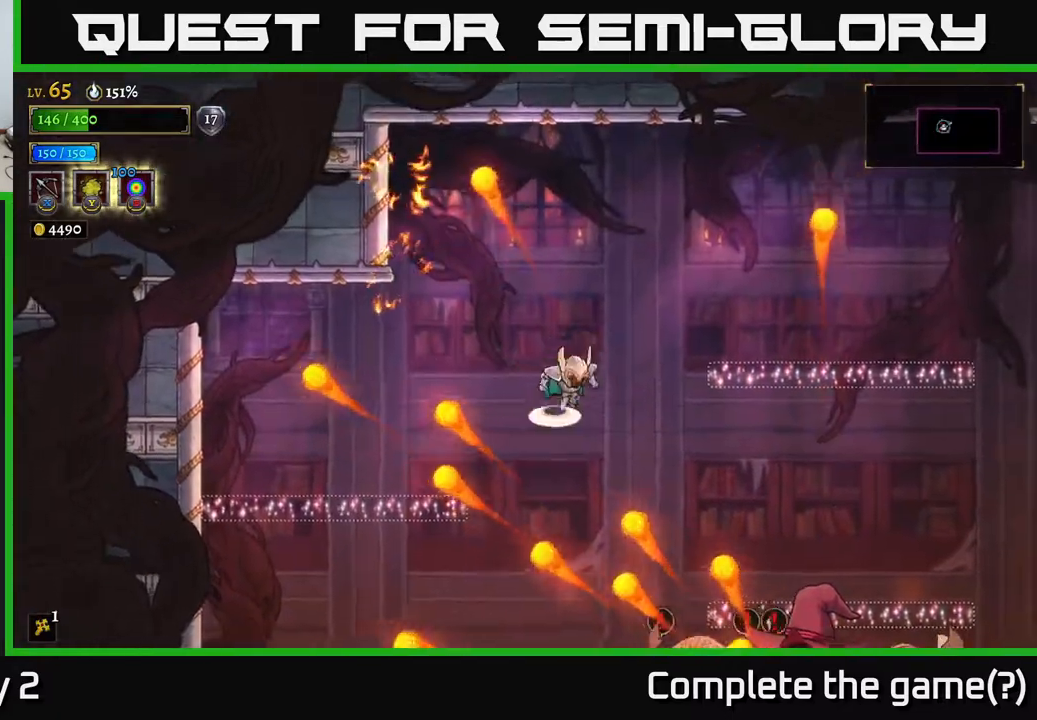
{"buttons": [], "left_stick": "right", "right_stick": "center", "events": [[33, "A", "down"], [450, "A", "up"]]}